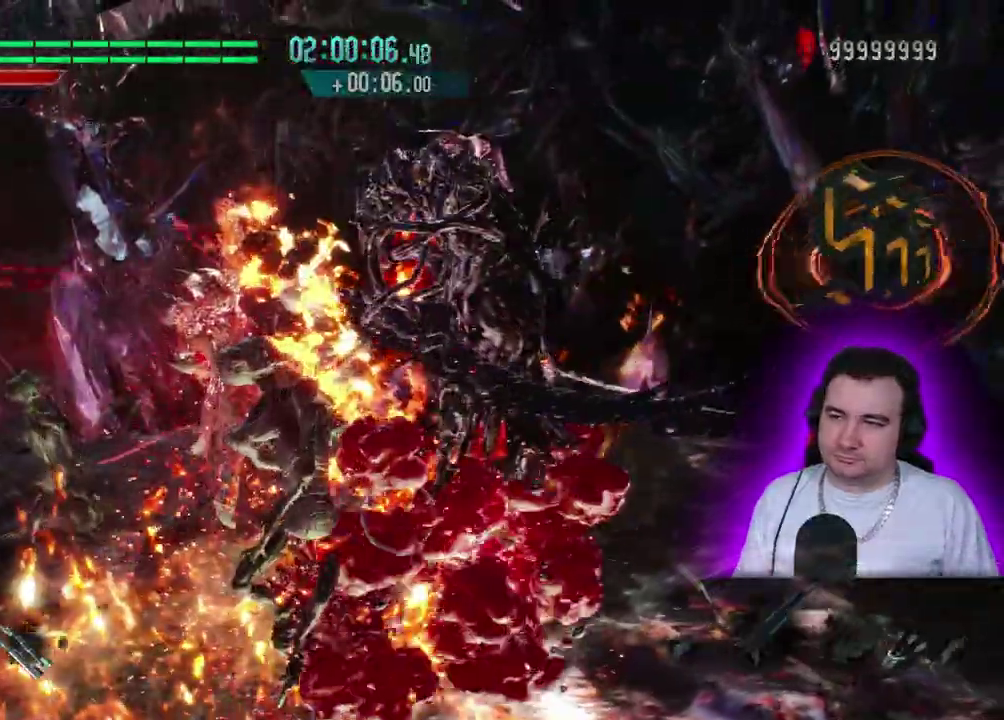
Gameplay with a controller (PlayStation layout); each line is a JSON object with the inputs held at the frame after it. This overlay highlights the sticks when they move; stick clicks (L3) are not distinguishable. Not read: CROSS DPAD_DOWN DPAD_LEFT DPAD_RIGHT L1 L2 L3 R1 R2 R3 START TRIANGLE.
{"buttons": [], "left_stick": "center"}
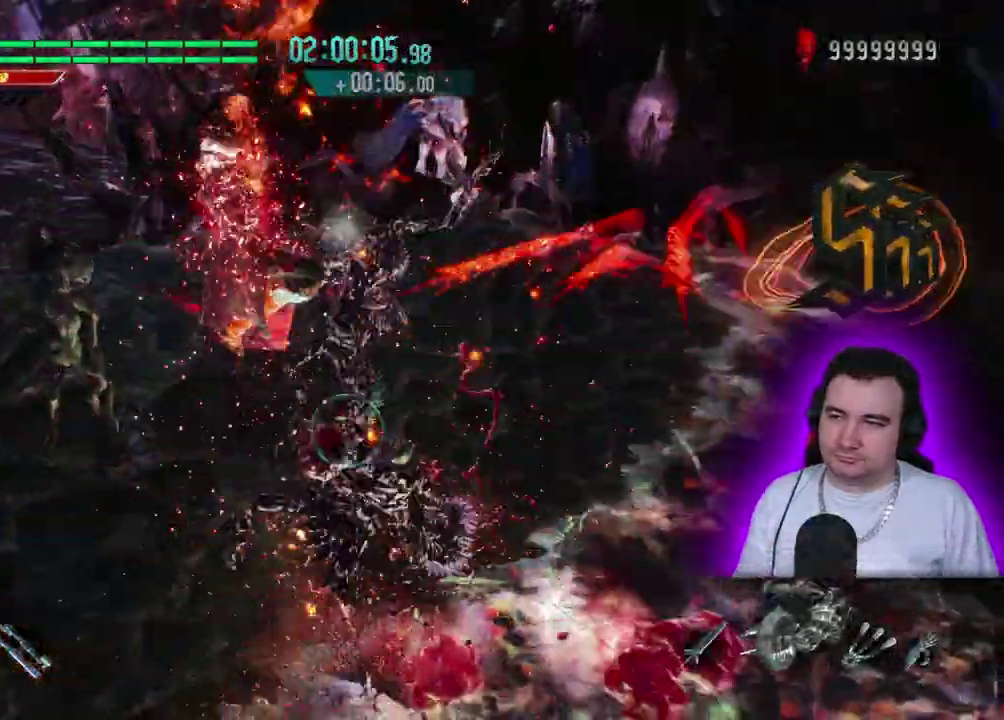
{"buttons": [], "left_stick": "center"}
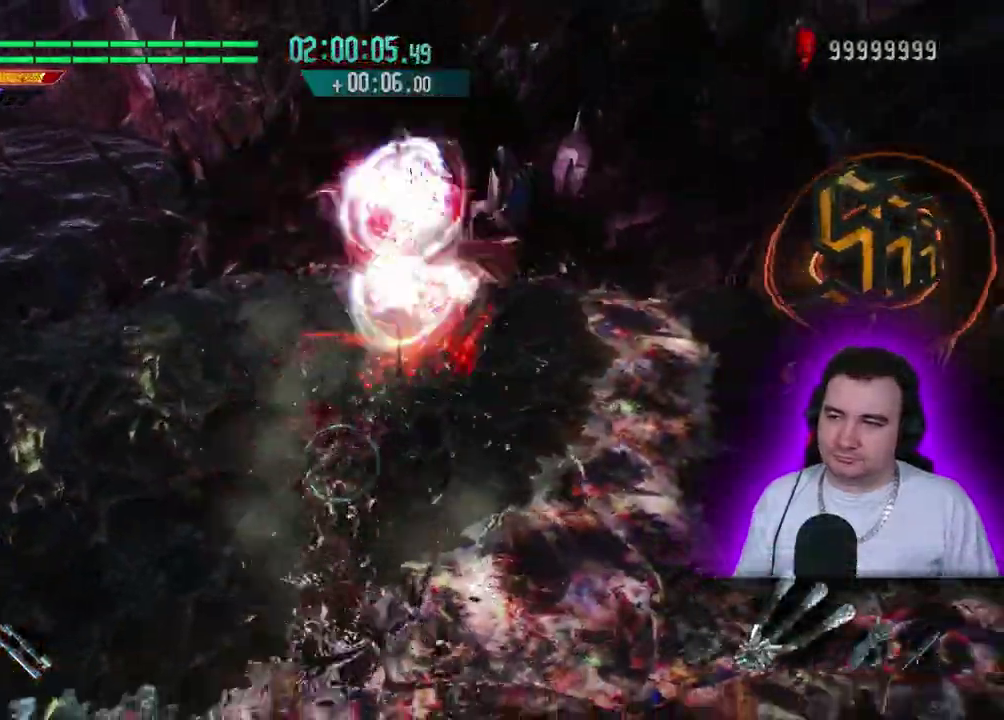
{"buttons": ["SQUARE"], "left_stick": "center"}
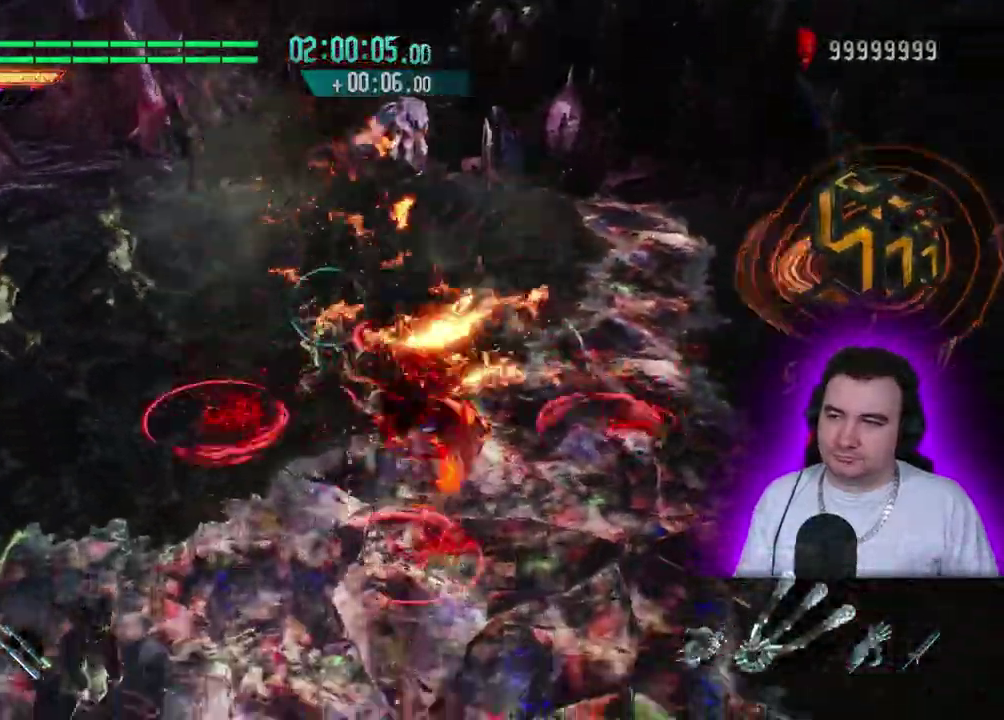
{"buttons": ["CIRCLE", "SQUARE"], "left_stick": "center"}
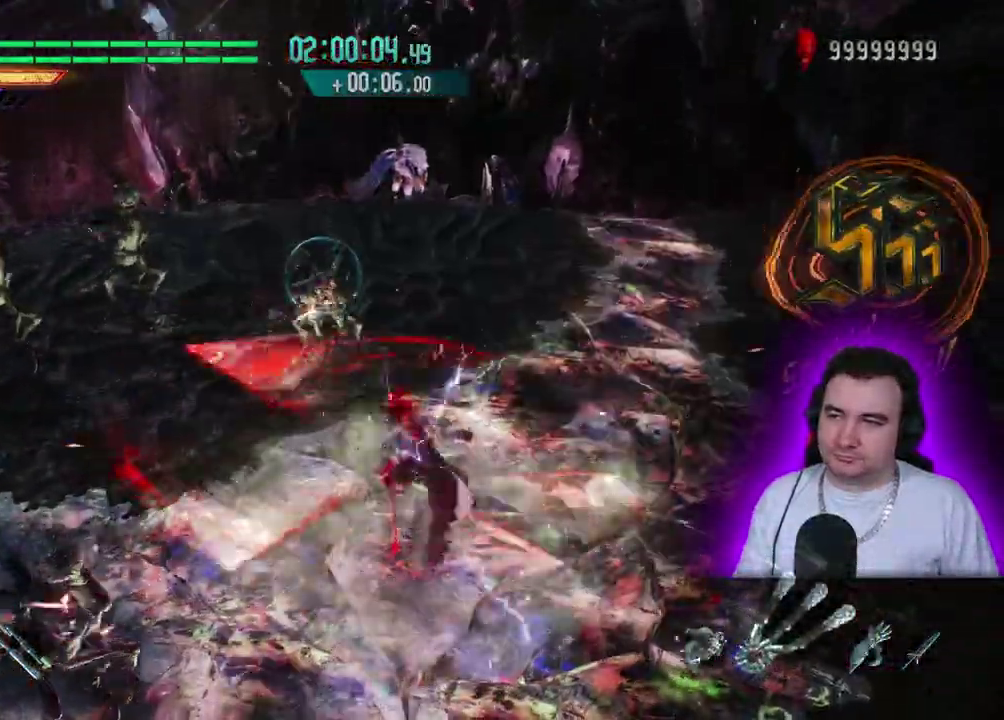
{"buttons": ["CIRCLE"], "left_stick": "down-right"}
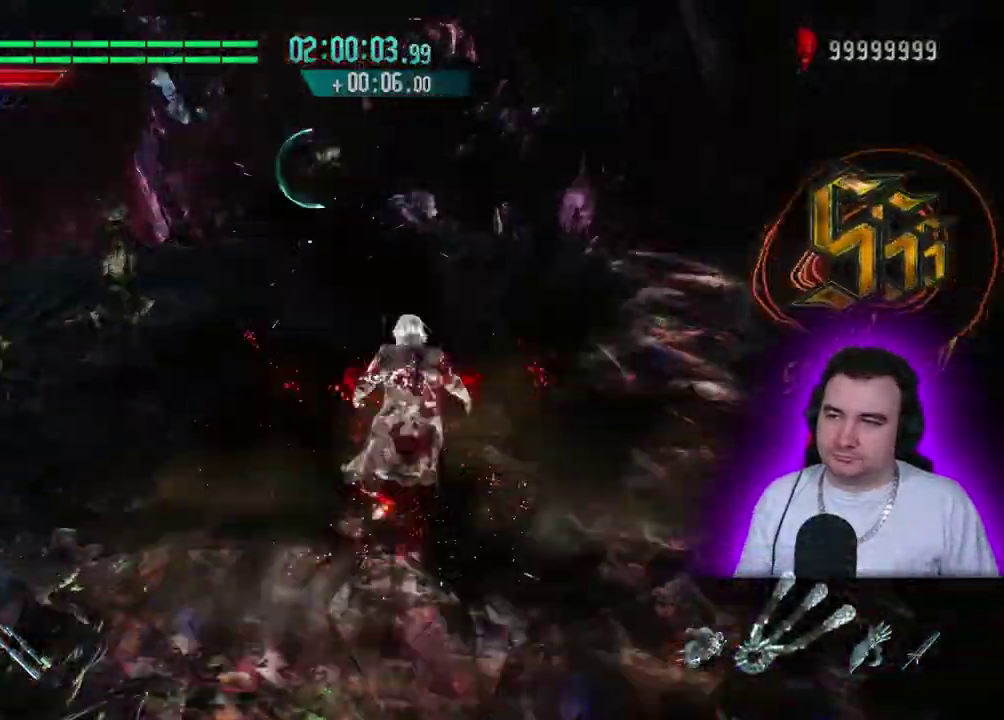
{"buttons": [], "left_stick": "center"}
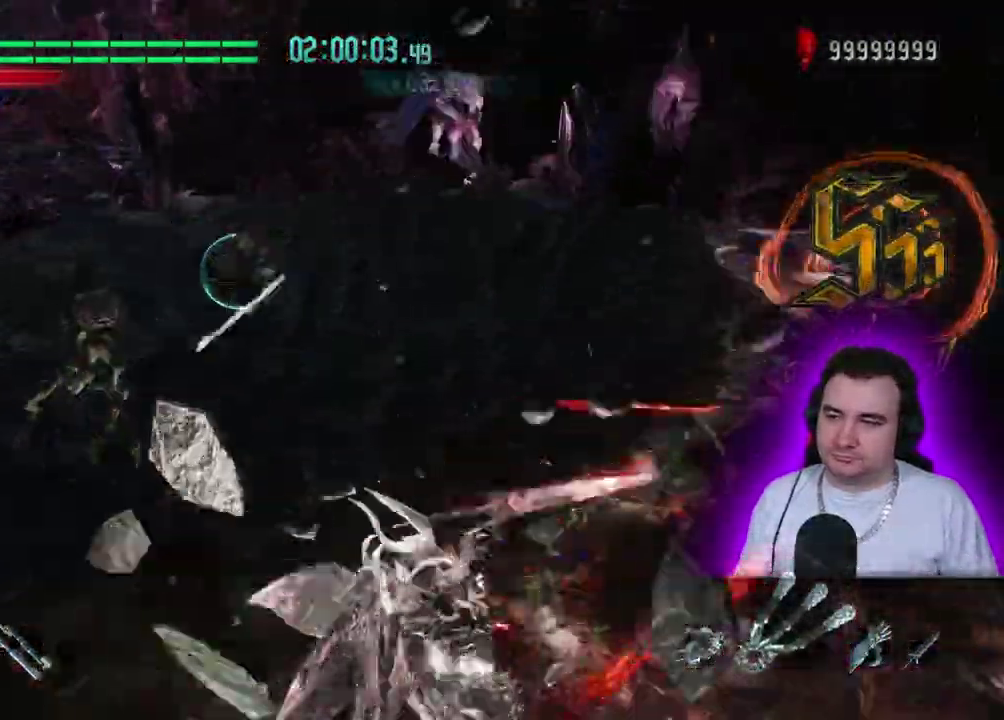
{"buttons": ["CIRCLE"], "left_stick": "center"}
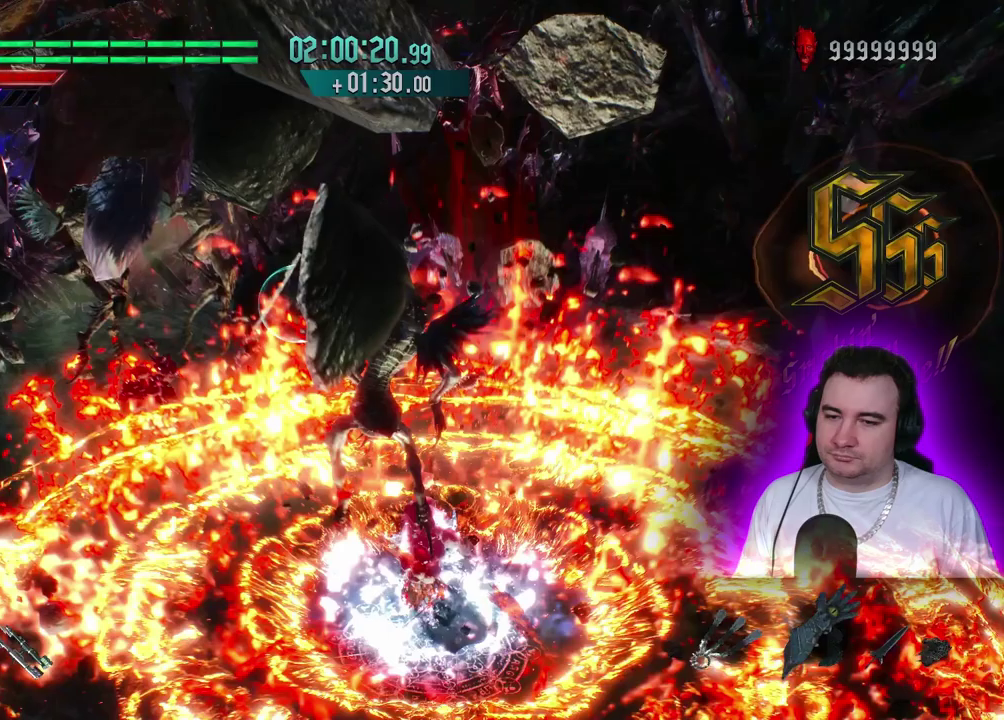
{"buttons": [], "left_stick": "center"}
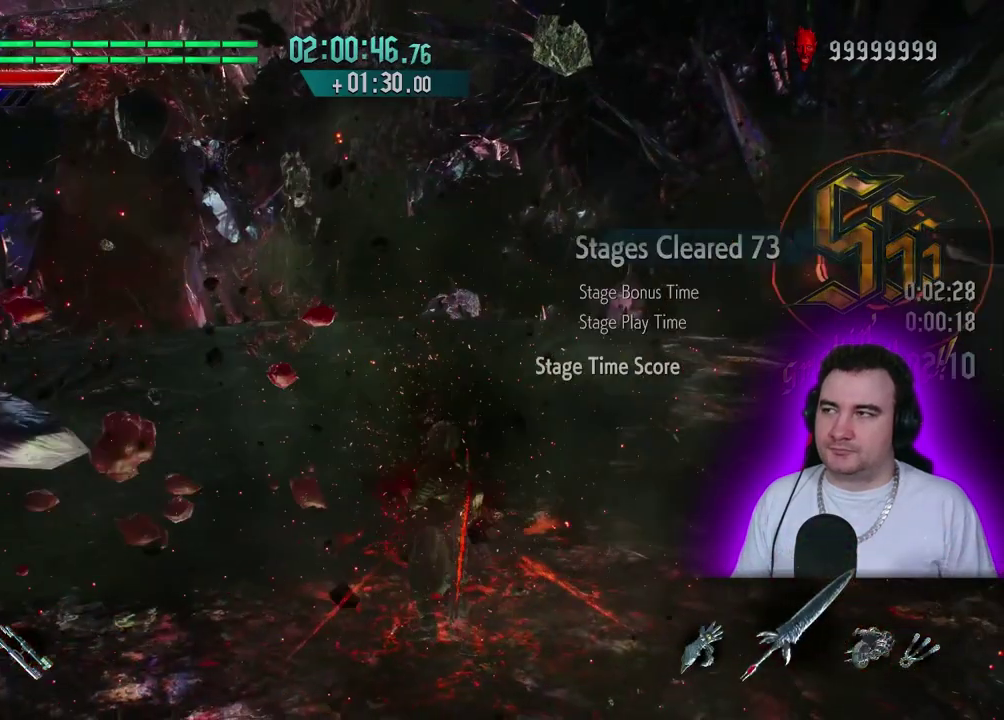
{"buttons": [], "left_stick": "center"}